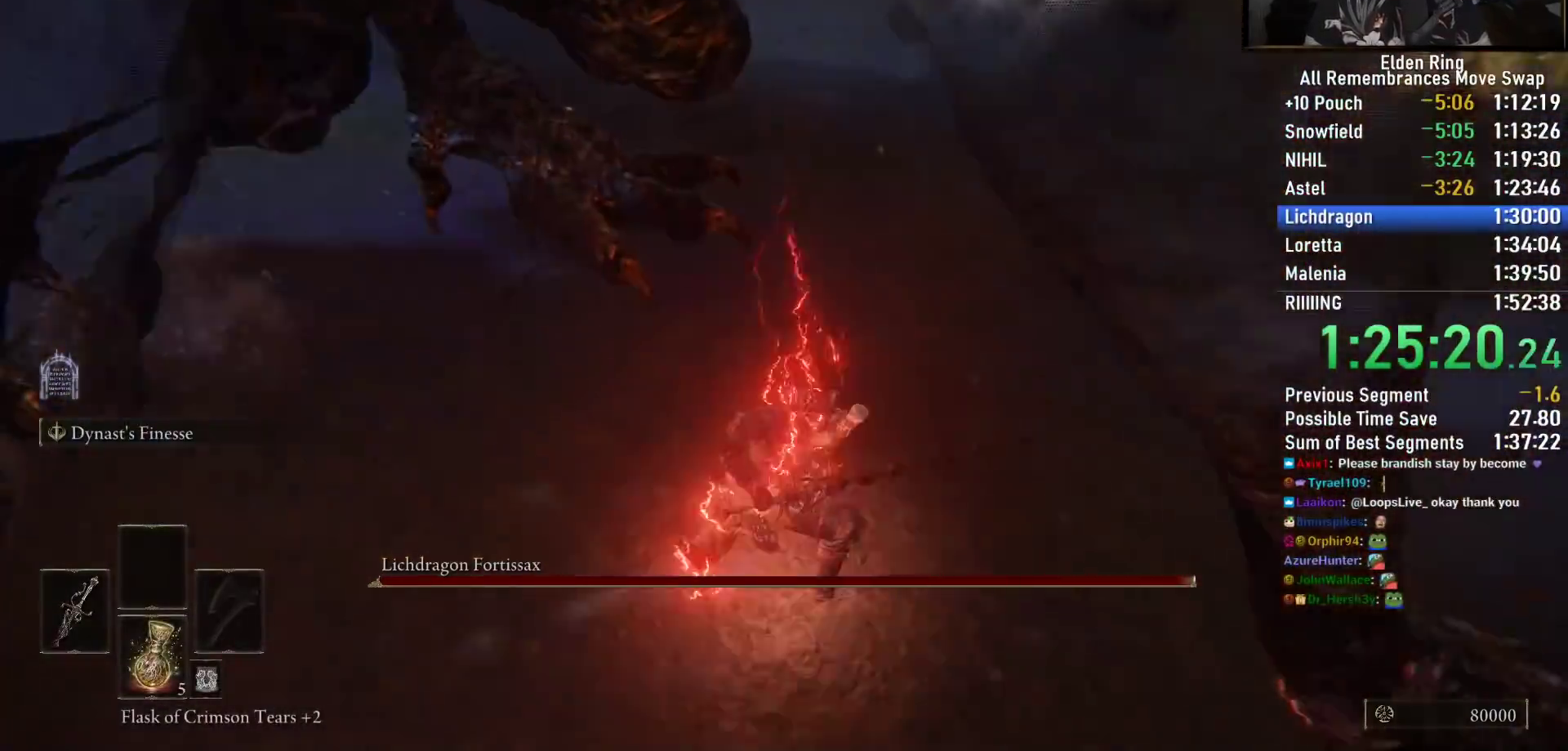
Gameplay with a controller (PlayStation layout); each line is a JSON object with the inputs held at the frame after it. "events" lists button and stick changes between this image and that frame as [ms after this image, input, new state], when the widget could be followed in between. Not read: R1.
{"buttons": ["R2"], "left_stick": "up", "right_stick": "center", "events": [[67, "right_stick", "down-left"], [283, "right_stick", "center"]]}
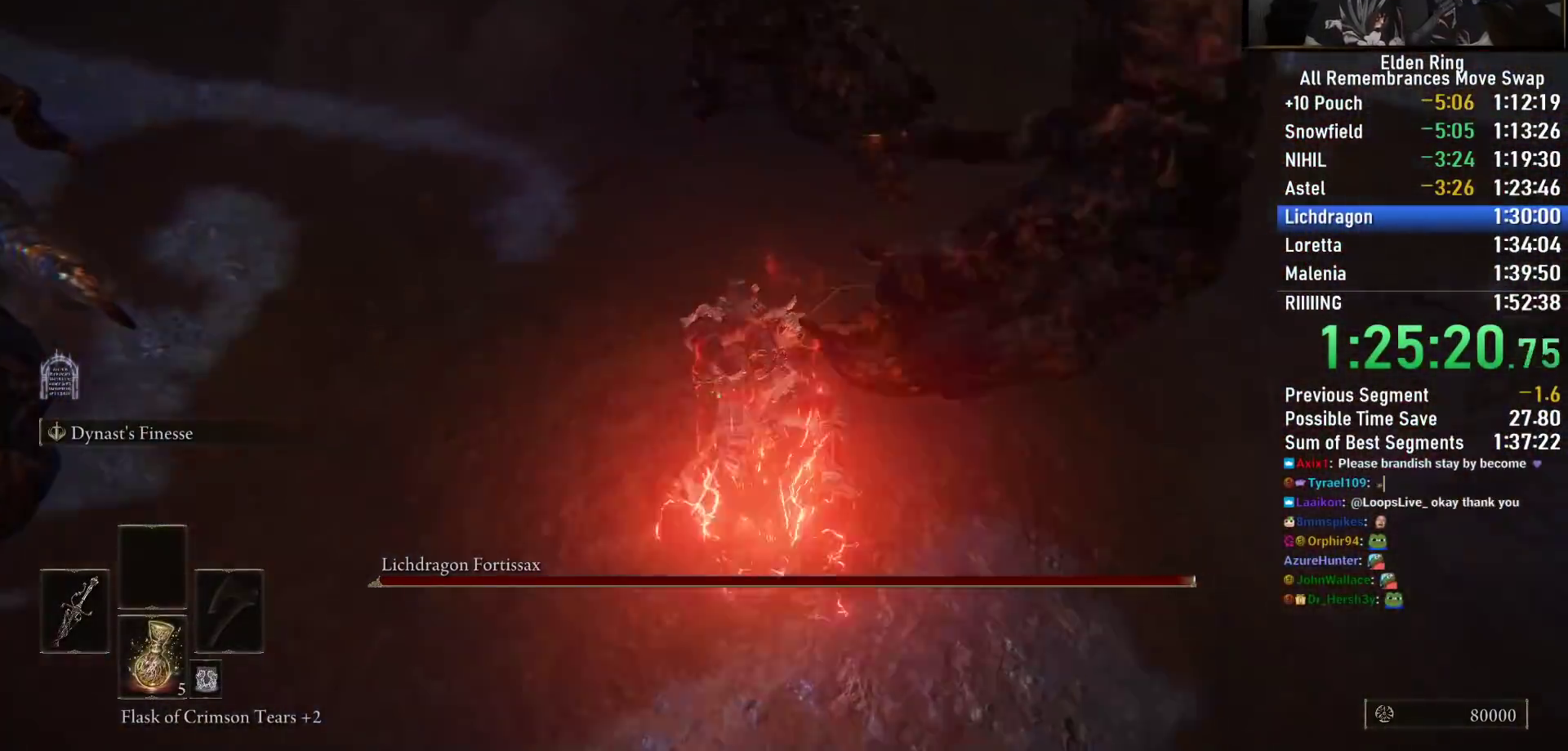
{"buttons": ["R2"], "left_stick": "up", "right_stick": "center", "events": [[117, "right_stick", "right"], [133, "left_stick", "up-right"], [233, "left_stick", "up"], [250, "right_stick", "center"]]}
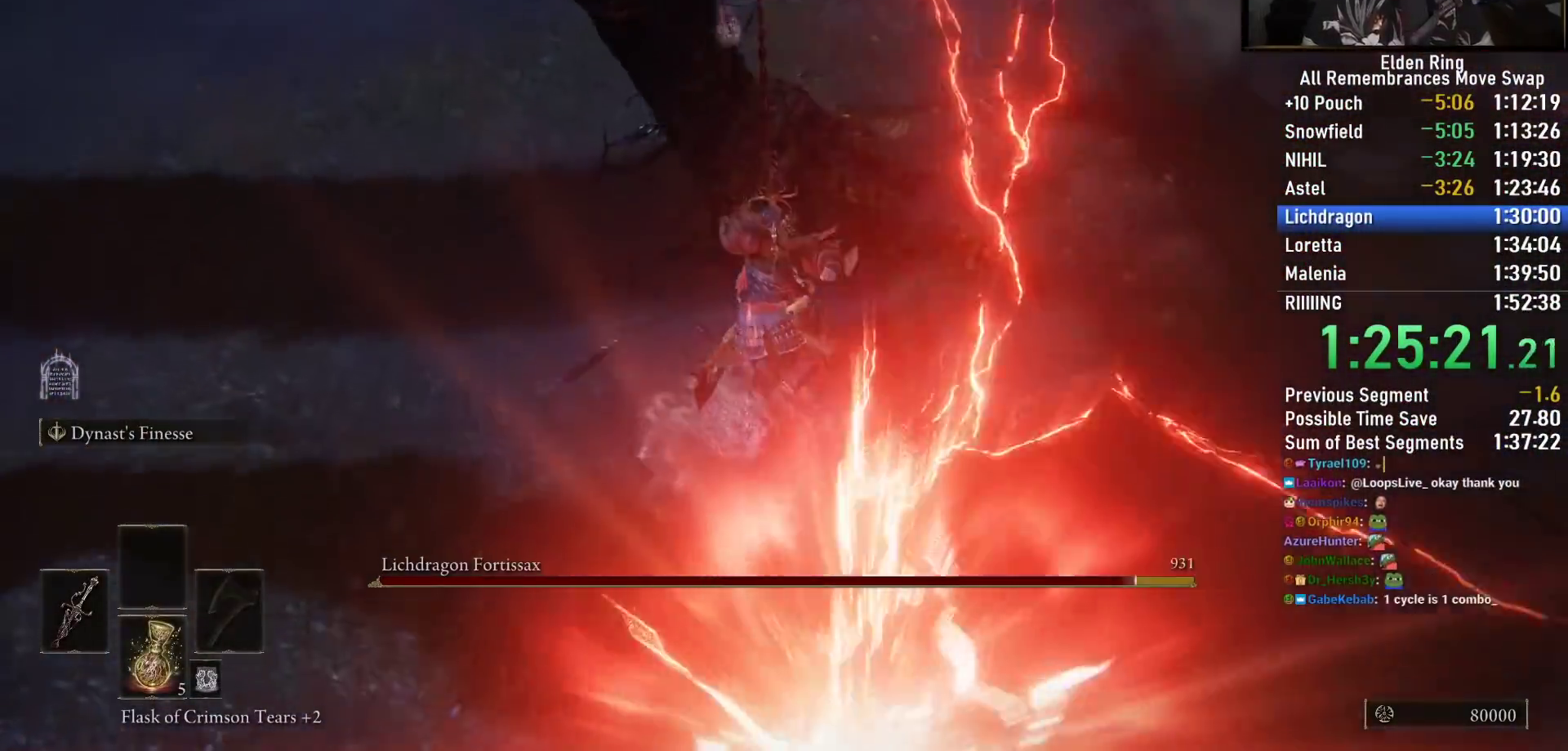
{"buttons": ["R2"], "left_stick": "up", "right_stick": "center", "events": [[317, "right_stick", "left"], [483, "right_stick", "center"]]}
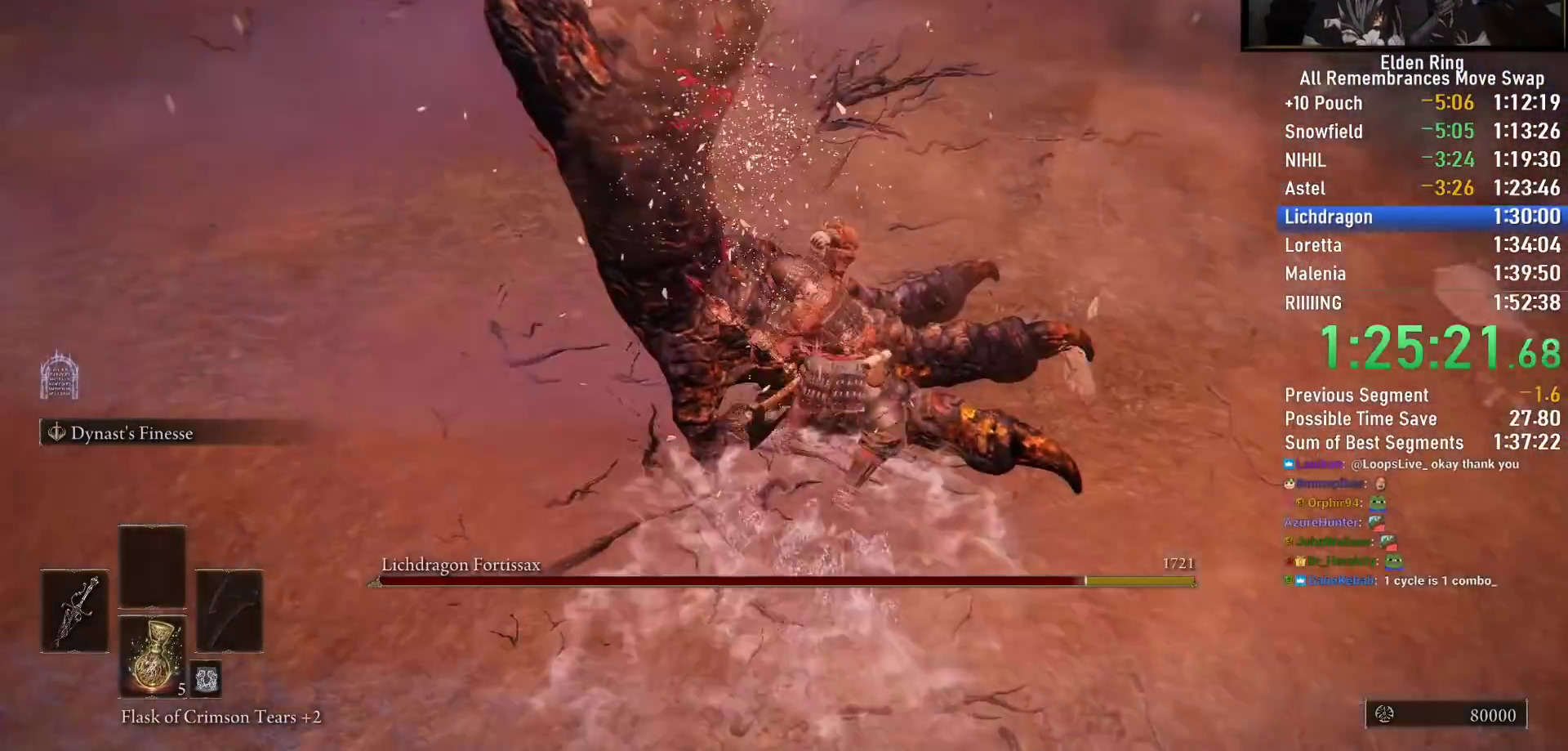
{"buttons": ["R2"], "left_stick": "up", "right_stick": "down-left", "events": [[50, "right_stick", "left"], [450, "right_stick", "down-left"]]}
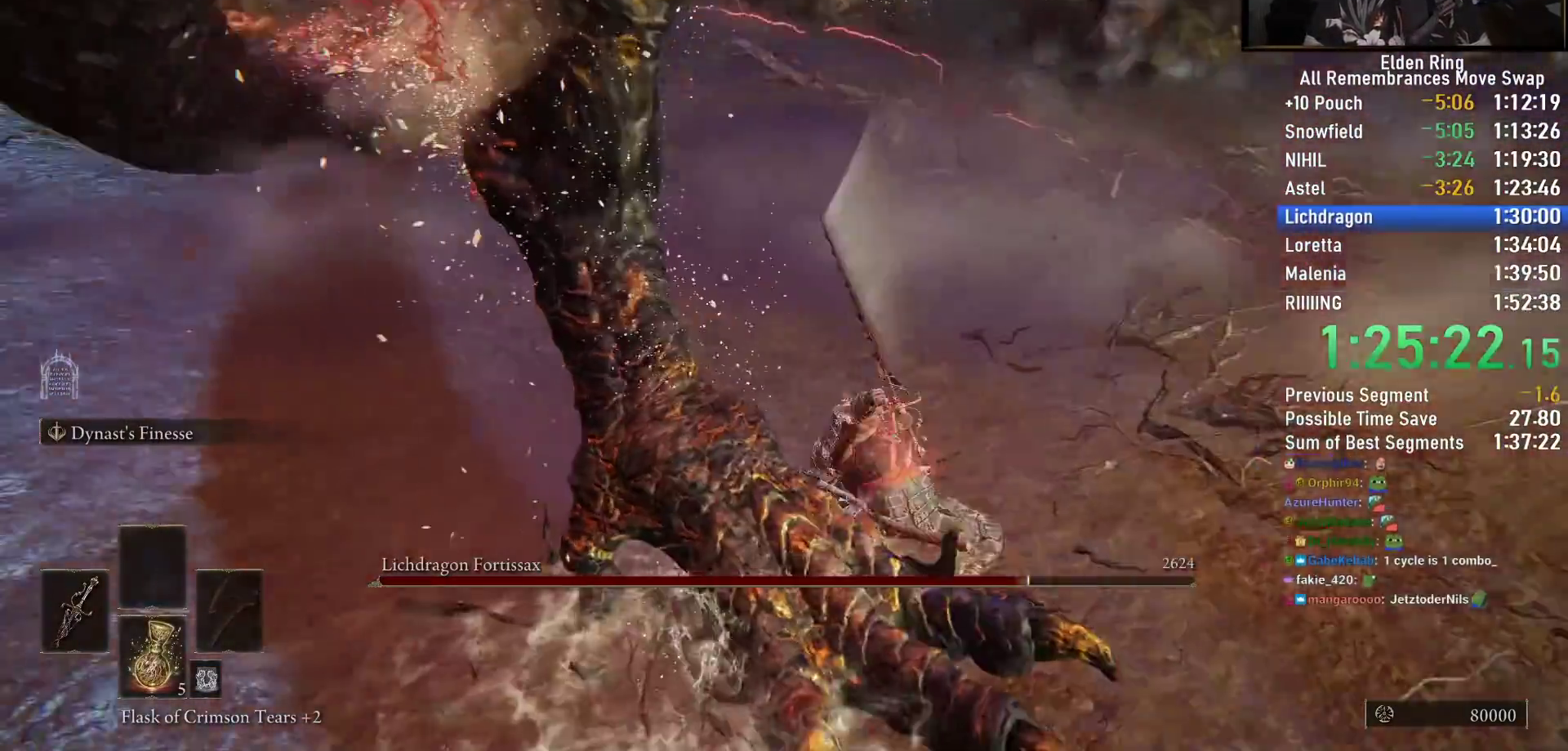
{"buttons": [], "left_stick": "down-left", "right_stick": "center", "events": [[83, "left_stick", "left"], [267, "left_stick", "down"], [433, "R2", "up"], [500, "left_stick", "down-left"], [500, "right_stick", "center"]]}
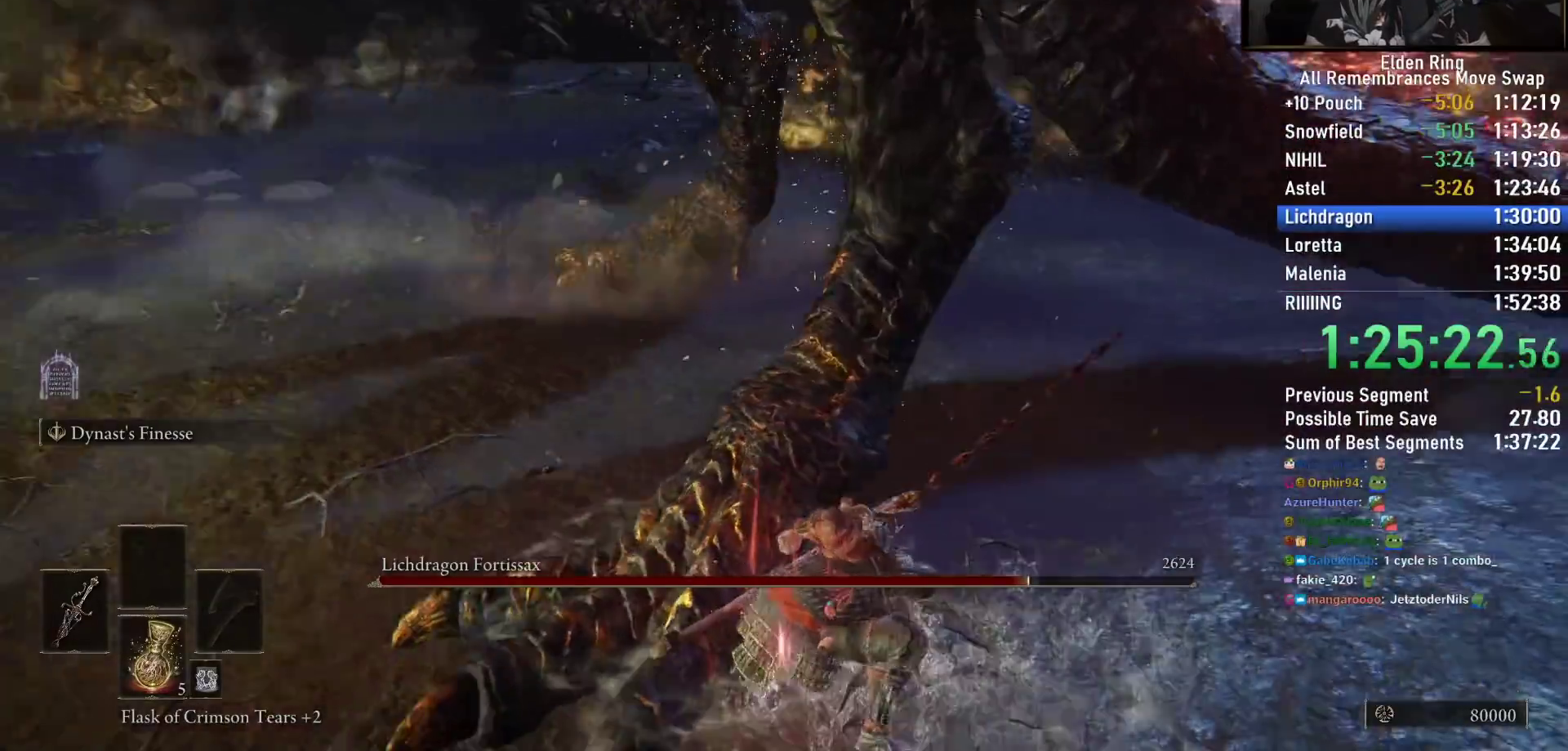
{"buttons": [], "left_stick": "down-left", "right_stick": "center", "events": [[67, "right_stick", "down-left"], [217, "right_stick", "center"], [367, "right_stick", "down-right"], [500, "right_stick", "center"]]}
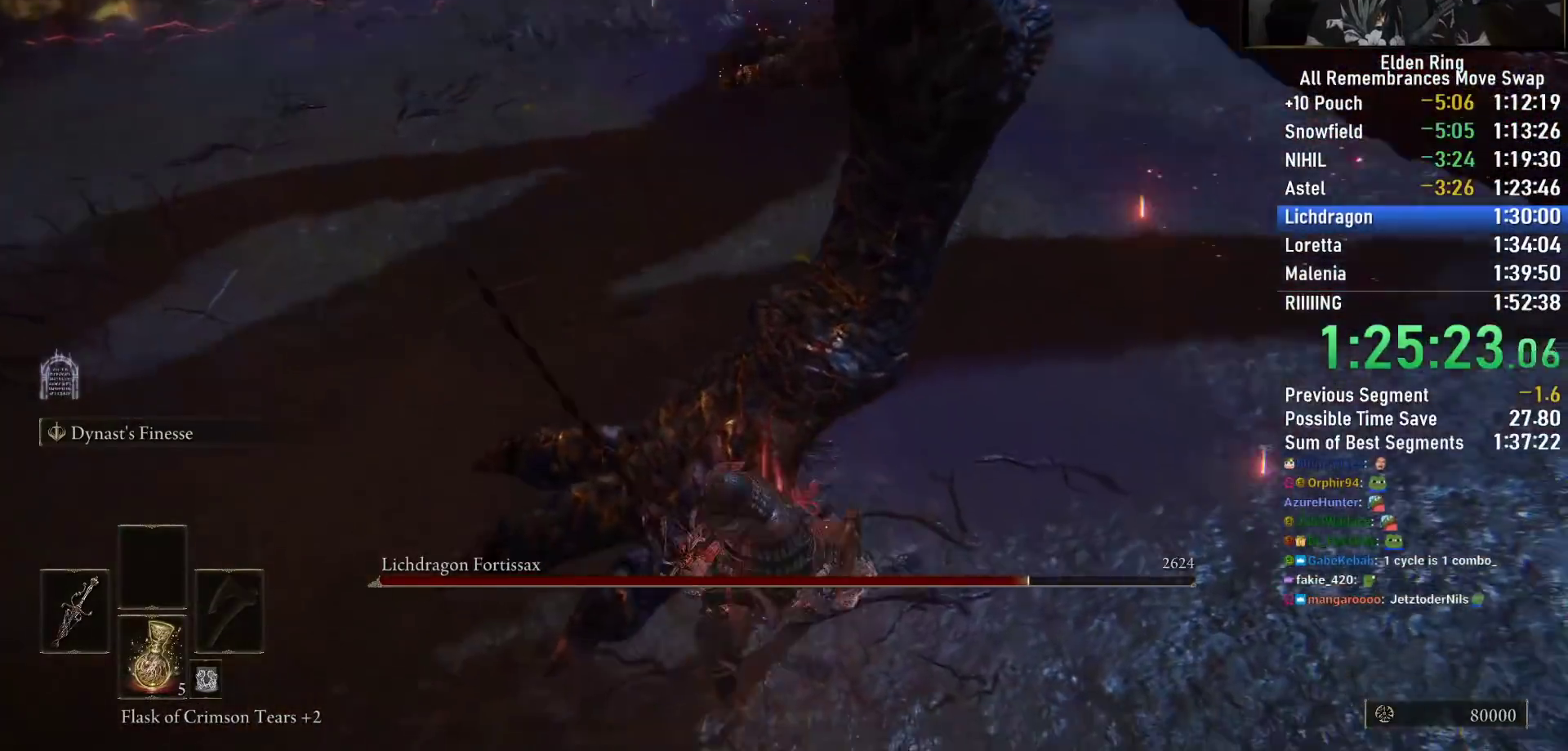
{"buttons": [], "left_stick": "right", "right_stick": "center", "events": [[217, "right_stick", "down-left"], [233, "left_stick", "down"], [383, "right_stick", "center"], [450, "left_stick", "right"]]}